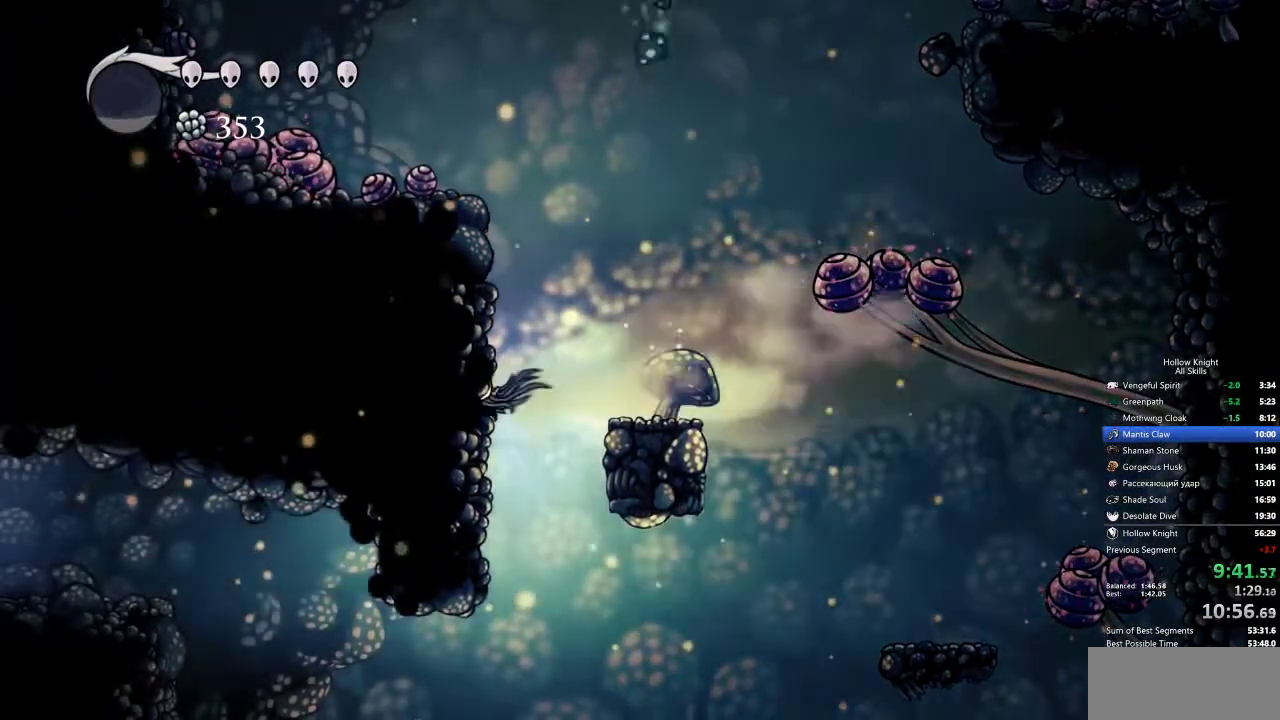
Gameplay with keyboard; each line is a JSON object with the keys held at the frame after it. "events" lists presses ("down") and releases ("up") of "cdash", "dash", "dnail", "down", "heal", "inv", "jump", "left", "nail", "right", "spell" and "up" between this image and that frame as [ms after this image, input, new state], when the widget could be followed in between. No other keys are recorded. Mouse input is not recorded. Key names are as the overlay labels them; some are game actions (e.g. jump) rather than physical keys.
{"keys": ["down"], "events": [[133, "down", "down"]]}
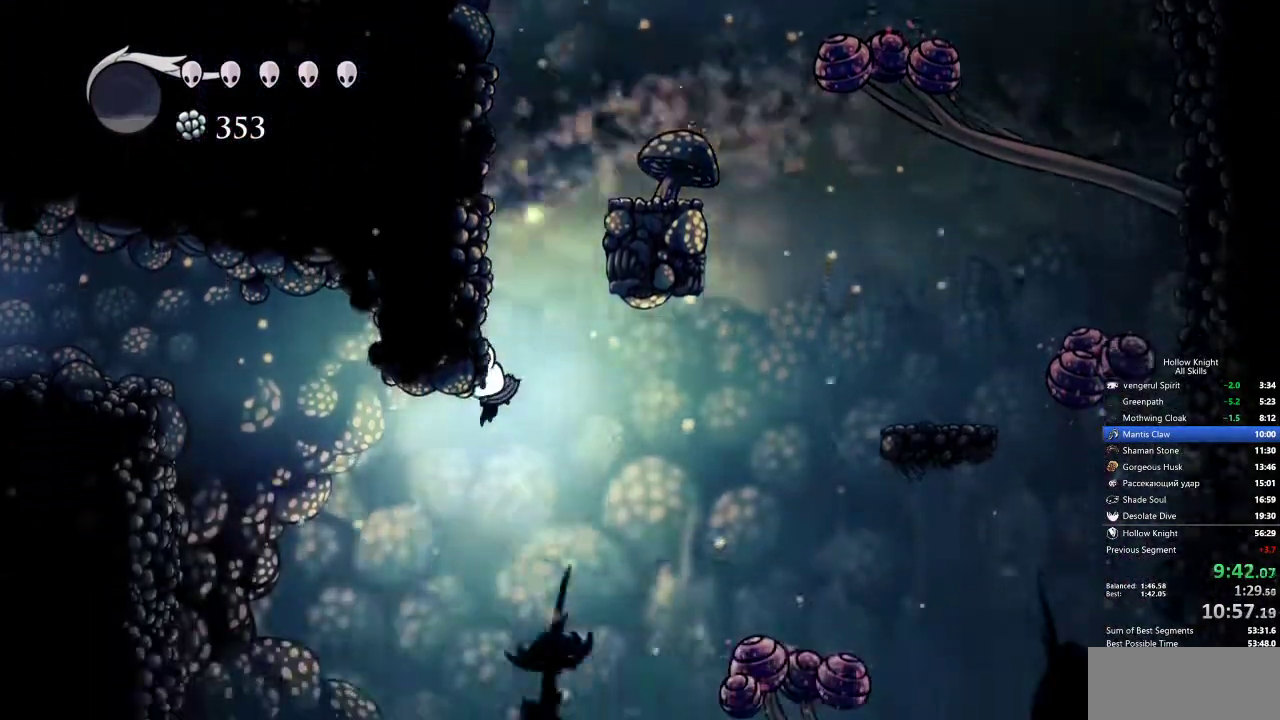
{"keys": ["down"], "events": []}
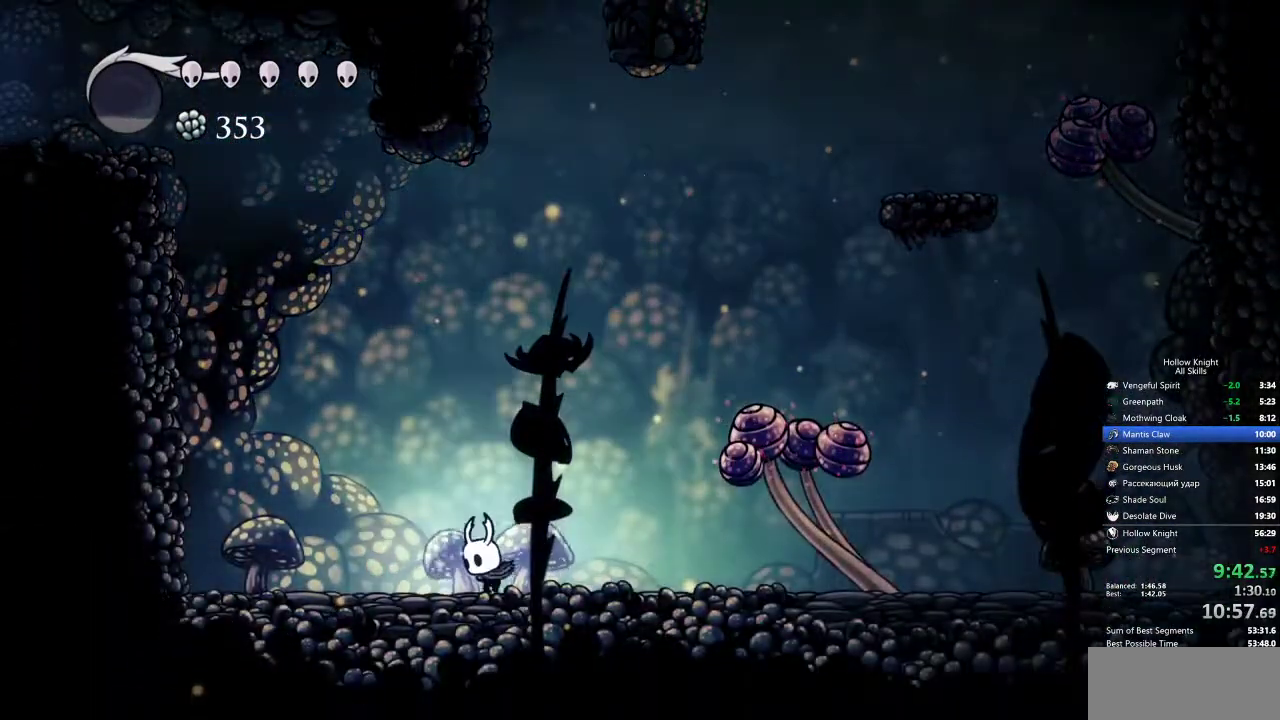
{"keys": ["down"], "events": []}
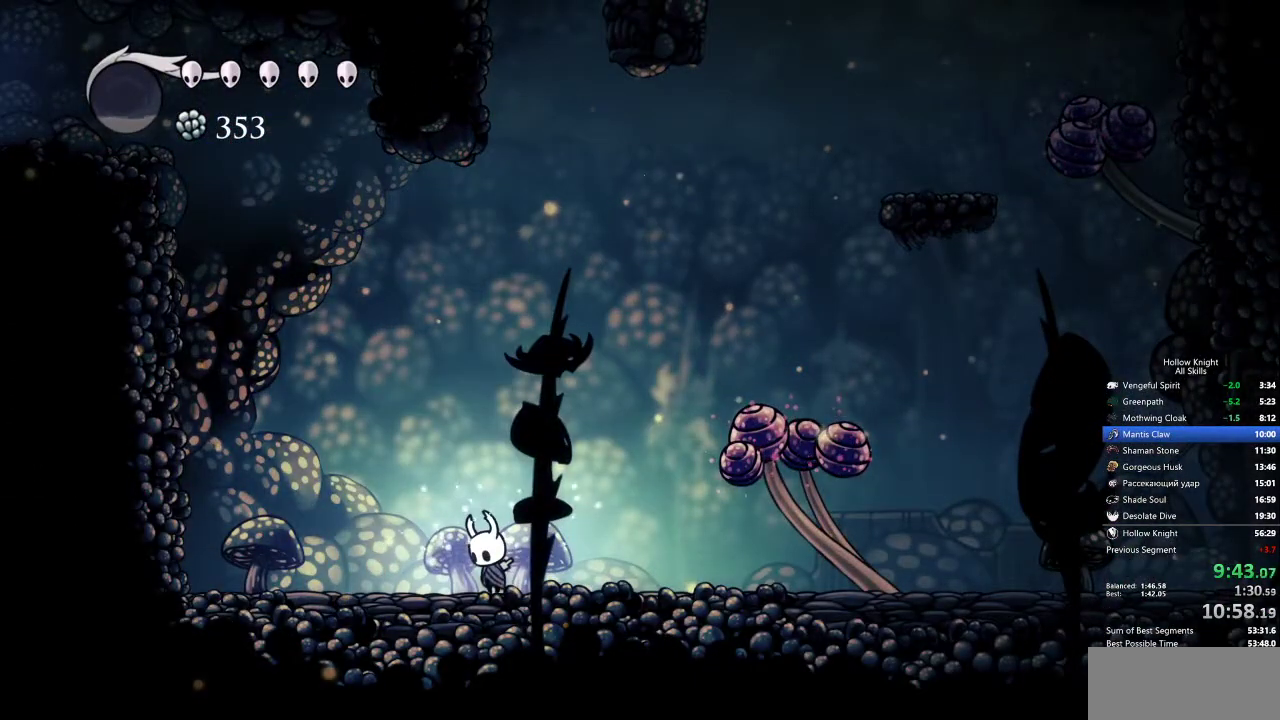
{"keys": ["down"], "events": []}
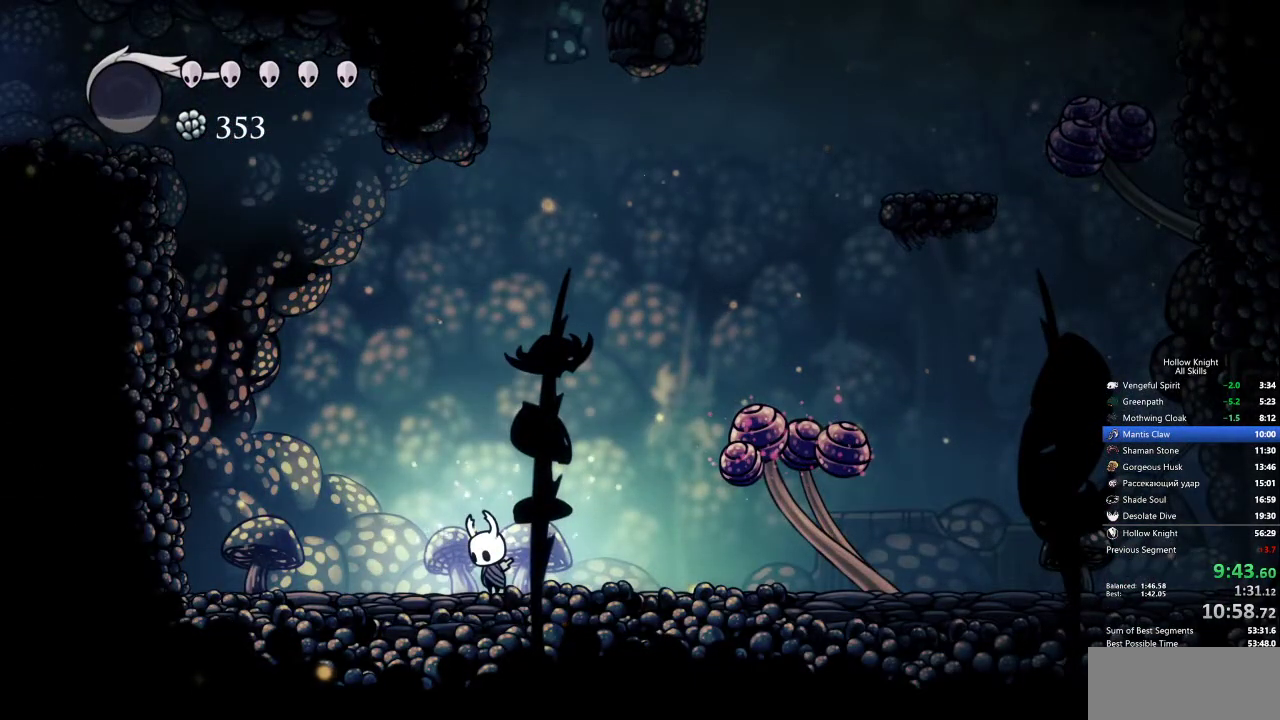
{"keys": ["down"], "events": []}
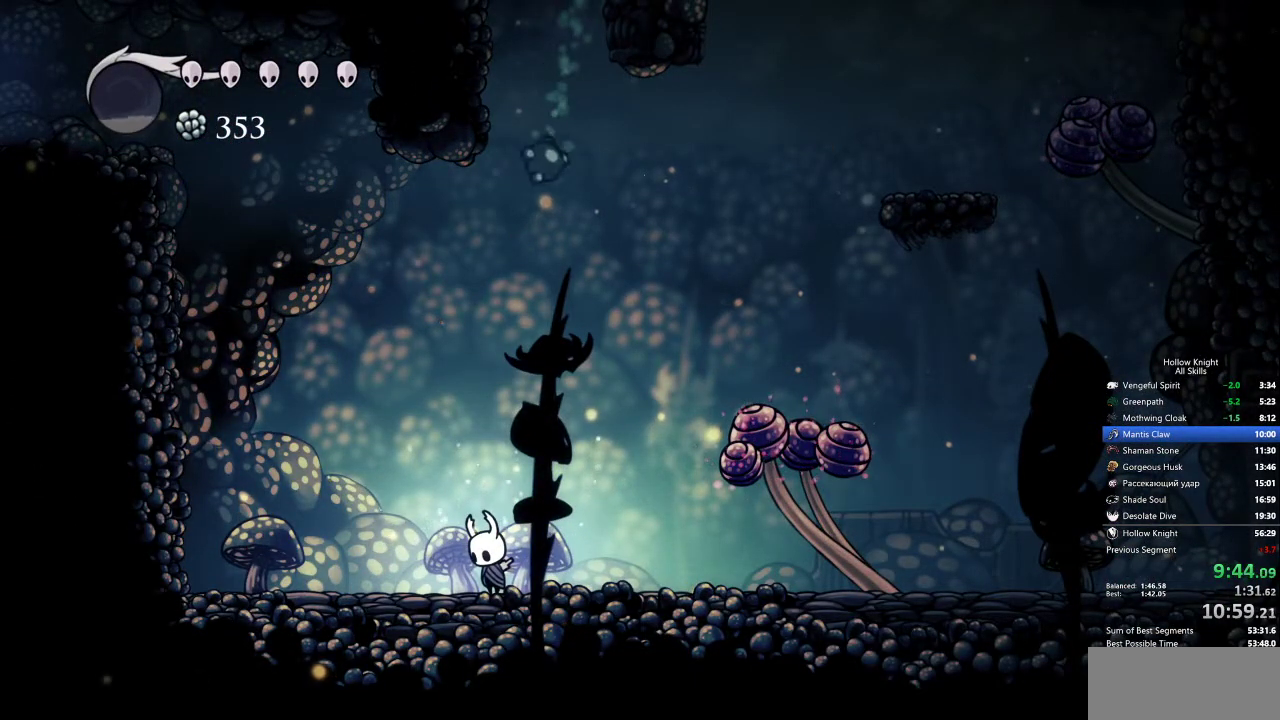
{"keys": ["down", "jump"], "events": [[217, "jump", "down"]]}
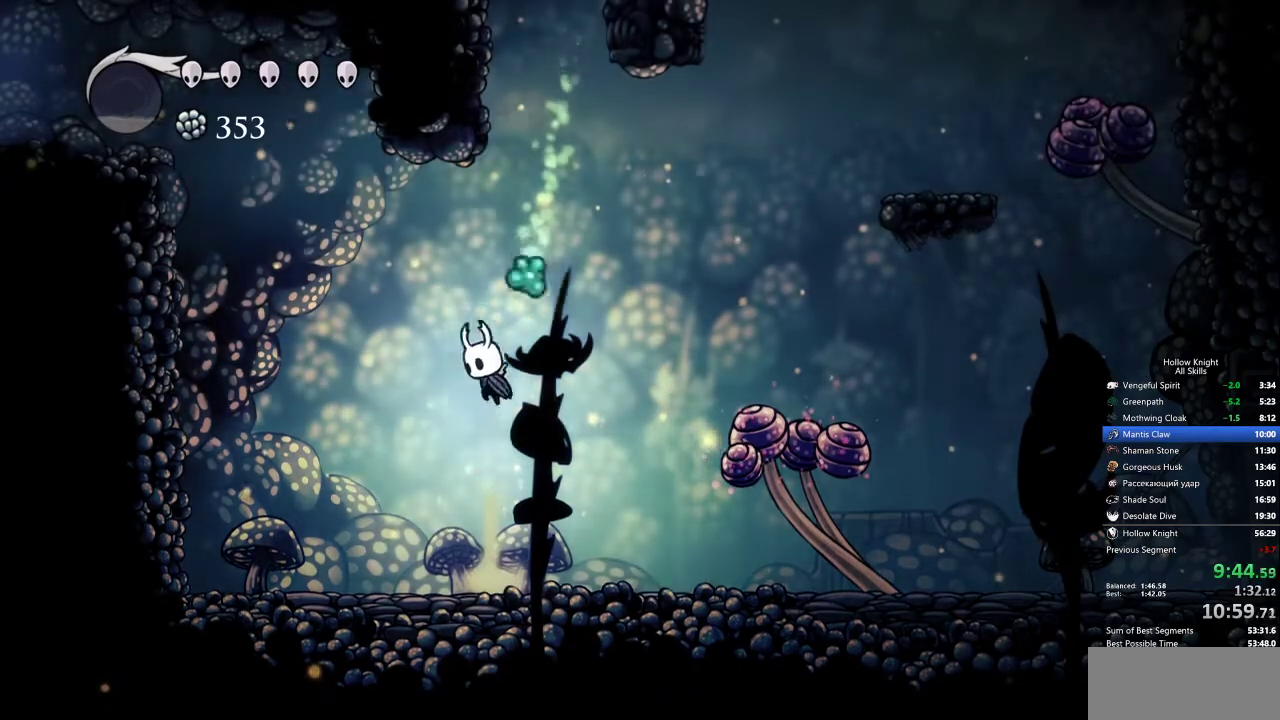
{"keys": ["down", "jump", "left"], "events": [[200, "nail", "down"], [283, "left", "down"], [467, "nail", "up"]]}
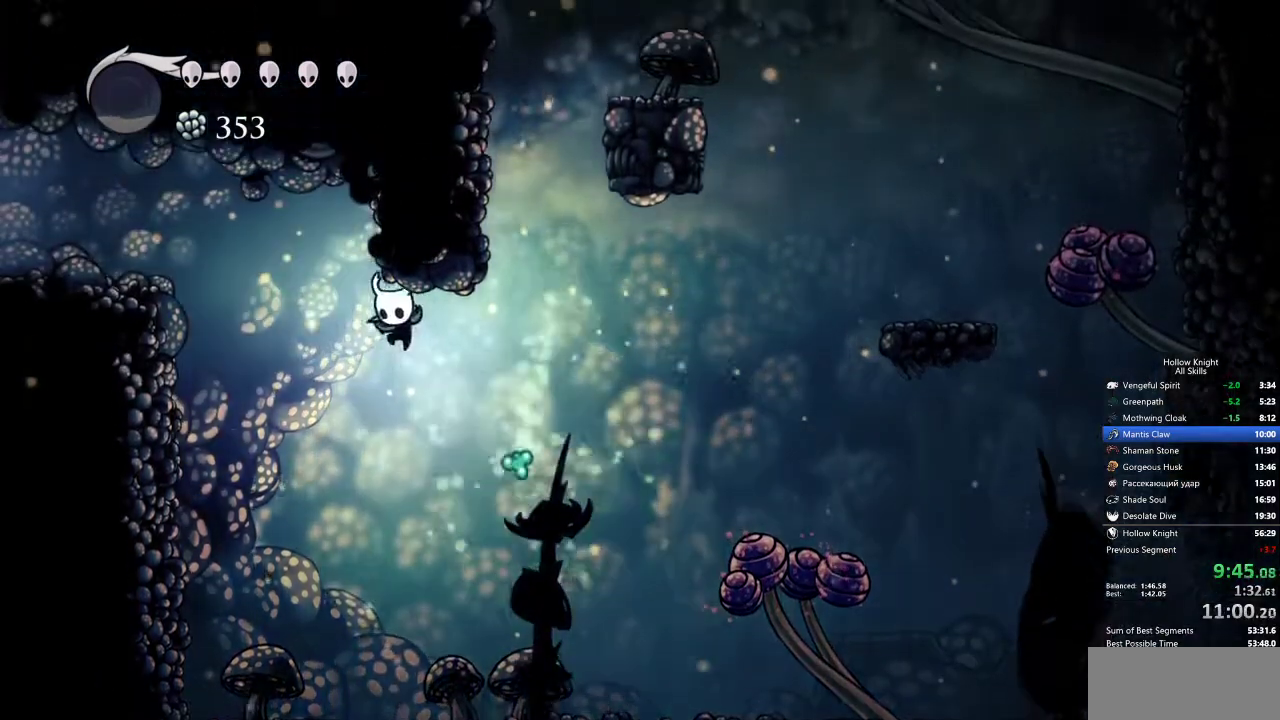
{"keys": ["dash", "down", "jump", "left", "nail"], "events": [[67, "nail", "down"], [483, "dash", "down"]]}
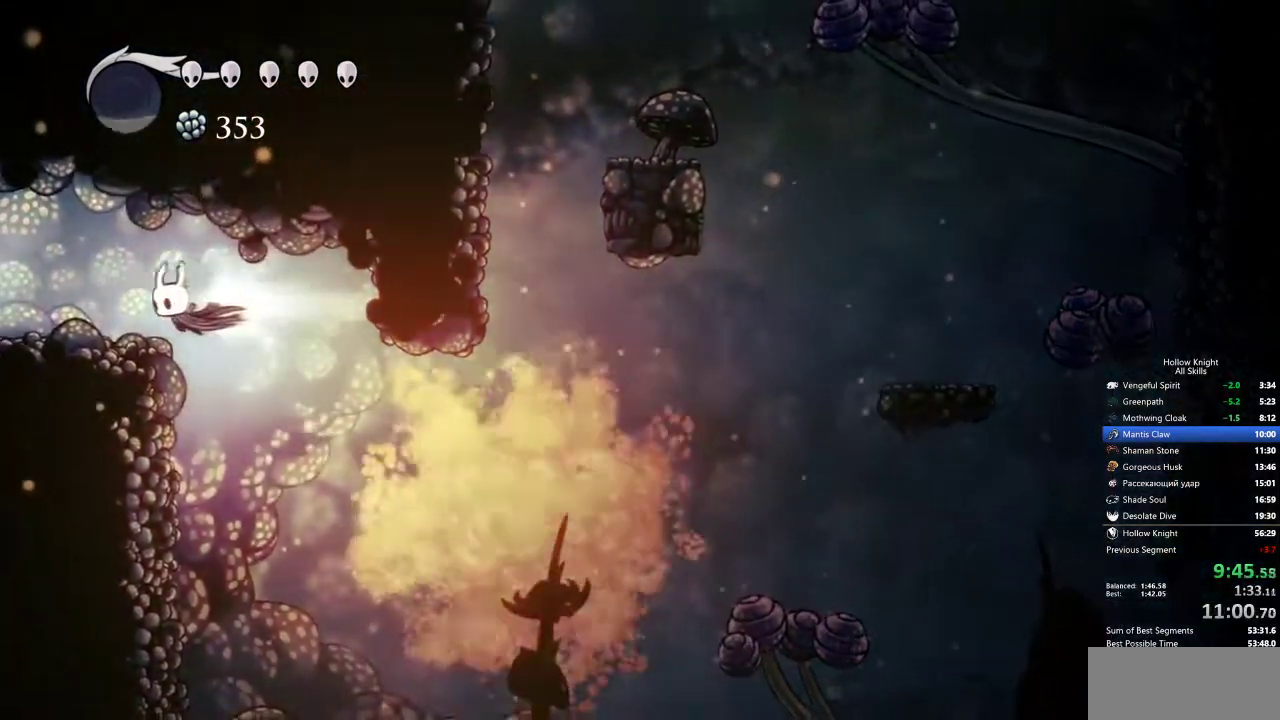
{"keys": ["left"], "events": [[267, "dash", "up"], [267, "jump", "up"], [267, "nail", "up"], [317, "down", "up"]]}
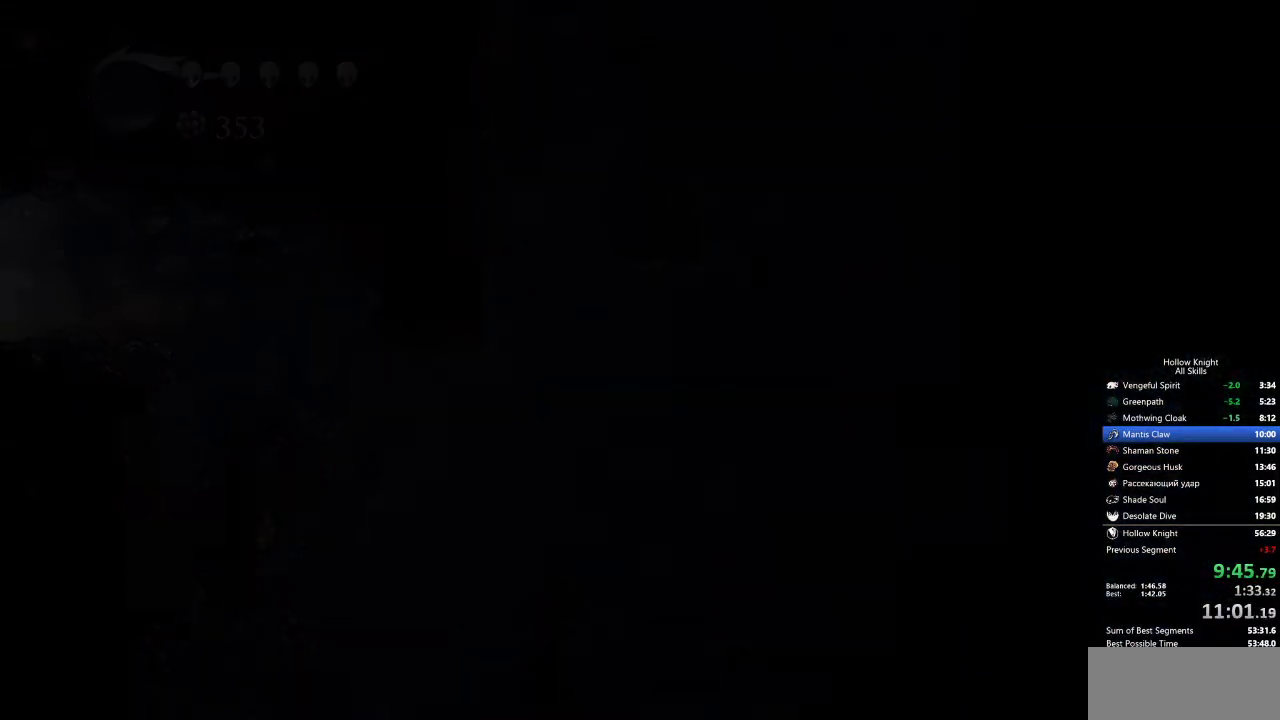
{"keys": ["left"], "events": []}
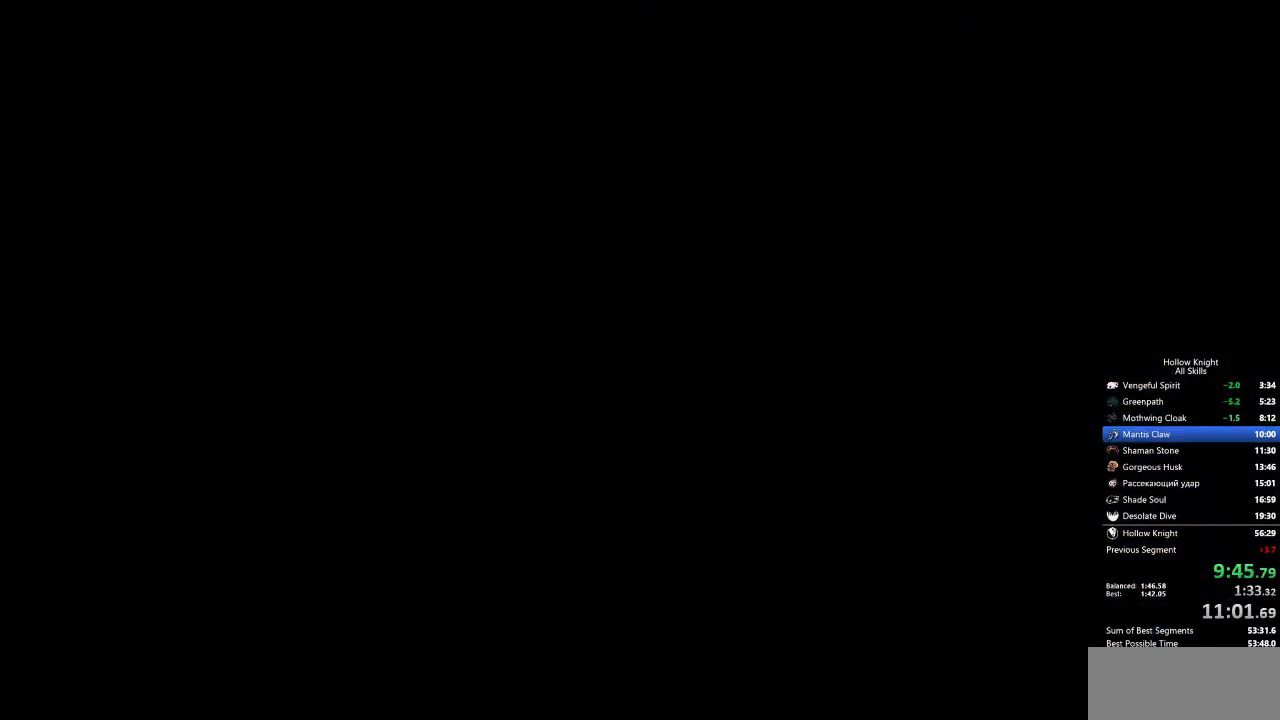
{"keys": ["left"], "events": []}
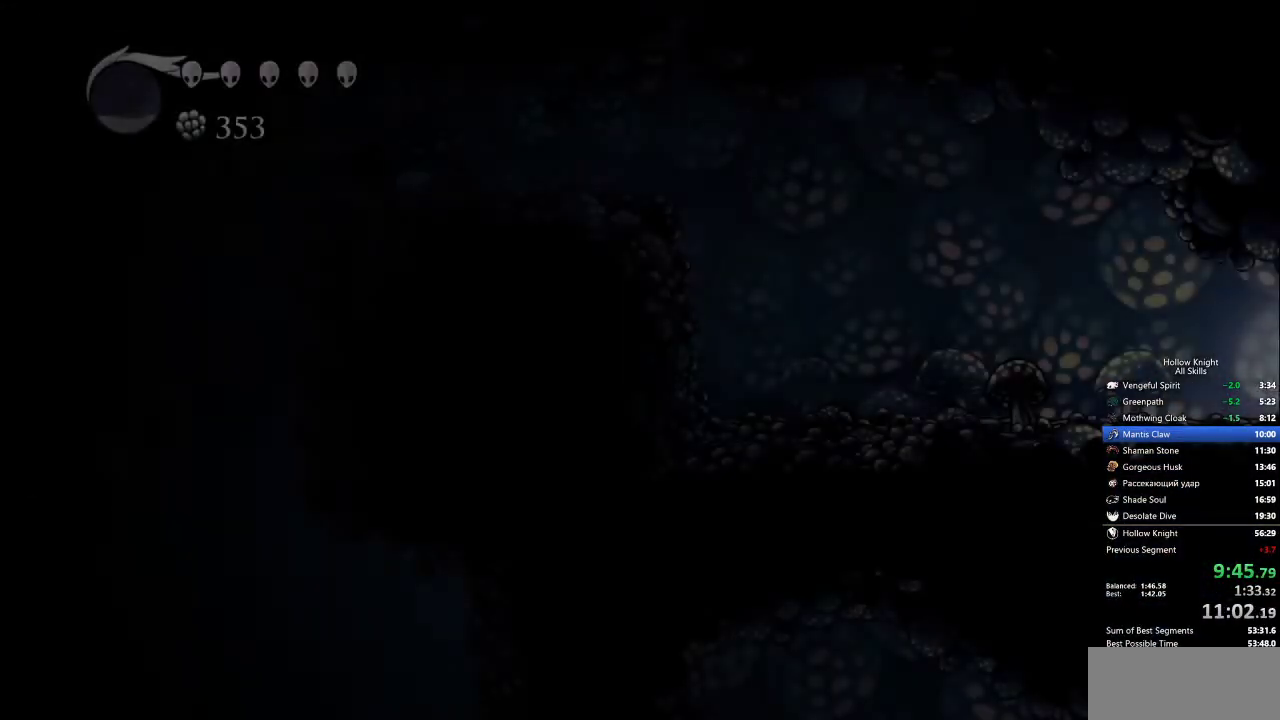
{"keys": ["dash", "left"], "events": [[450, "dash", "down"]]}
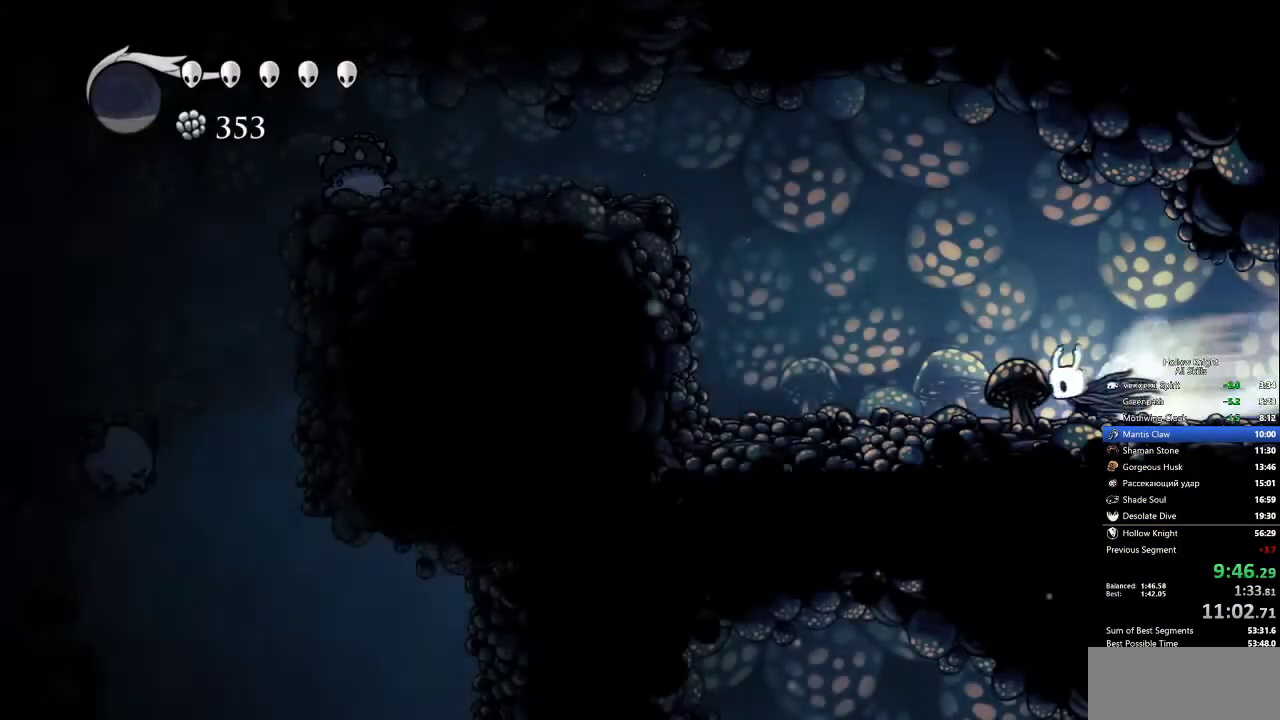
{"keys": ["jump", "left"], "events": [[183, "dash", "up"], [333, "jump", "down"]]}
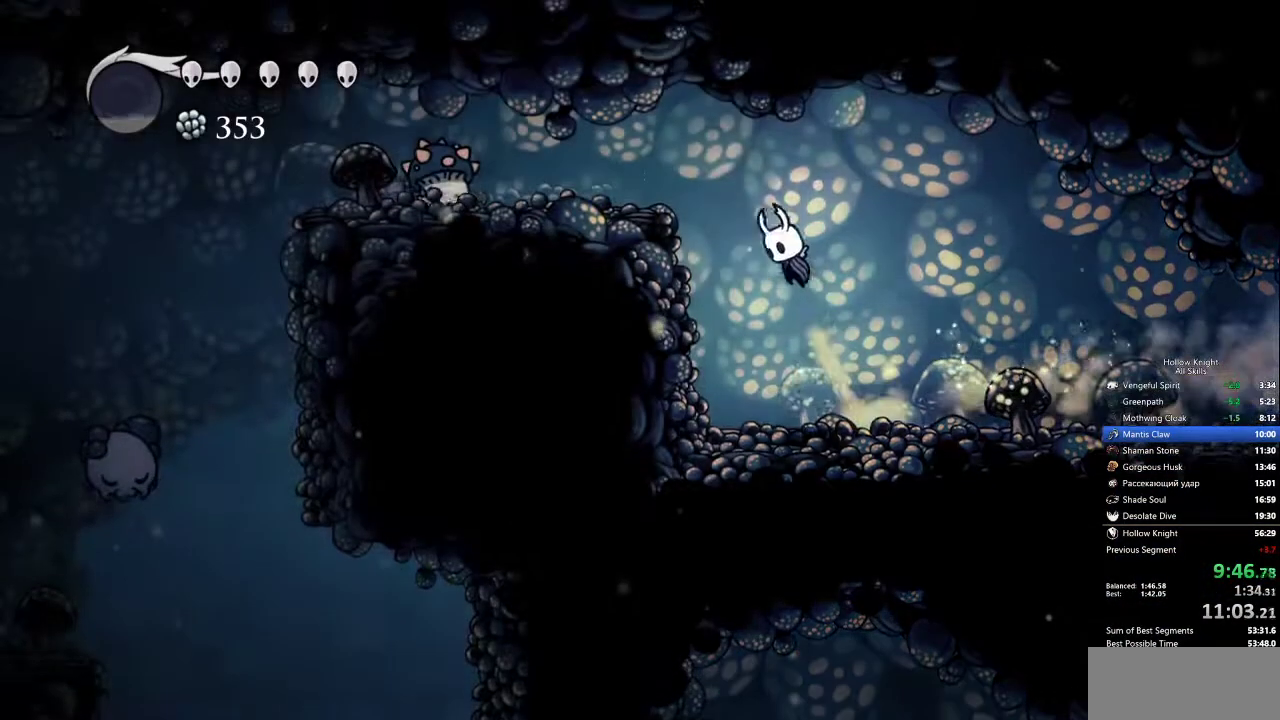
{"keys": ["down", "jump", "left", "nail"], "events": [[250, "jump", "up"], [450, "down", "down"], [450, "jump", "down"], [483, "nail", "down"]]}
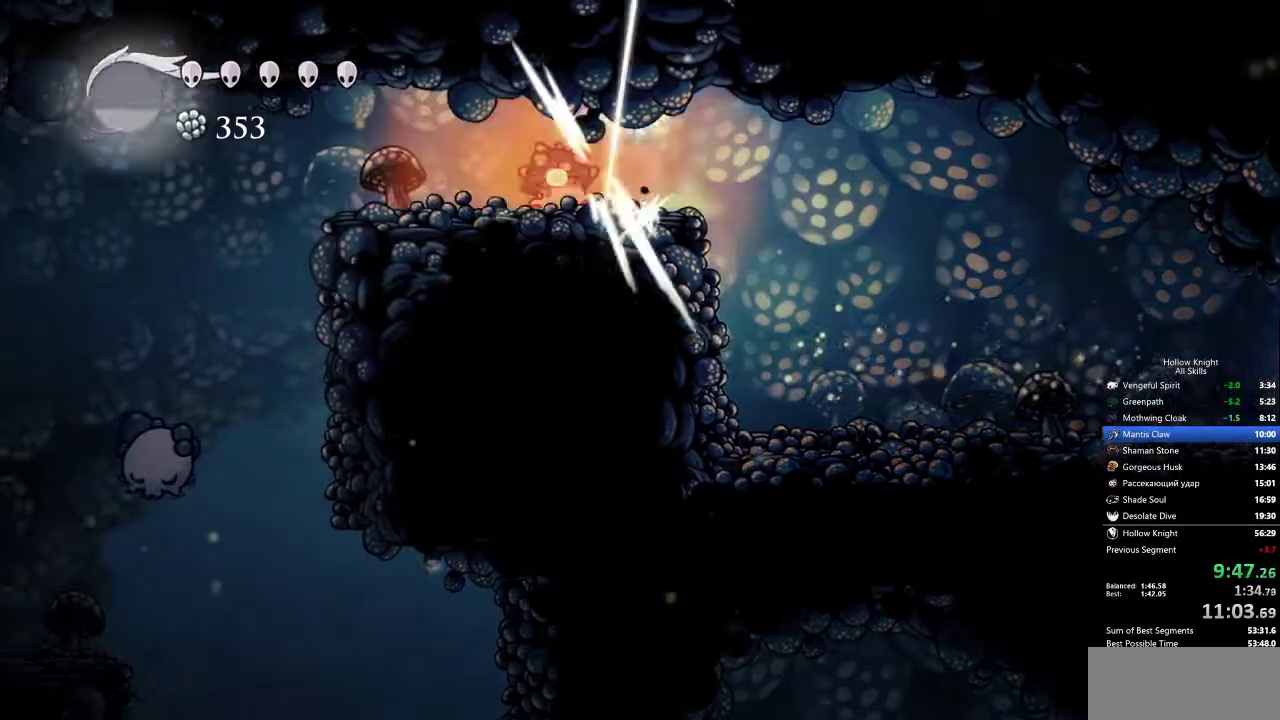
{"keys": ["left"], "events": [[33, "down", "up"], [33, "jump", "up"], [83, "dash", "down"], [83, "nail", "up"], [183, "dash", "up"]]}
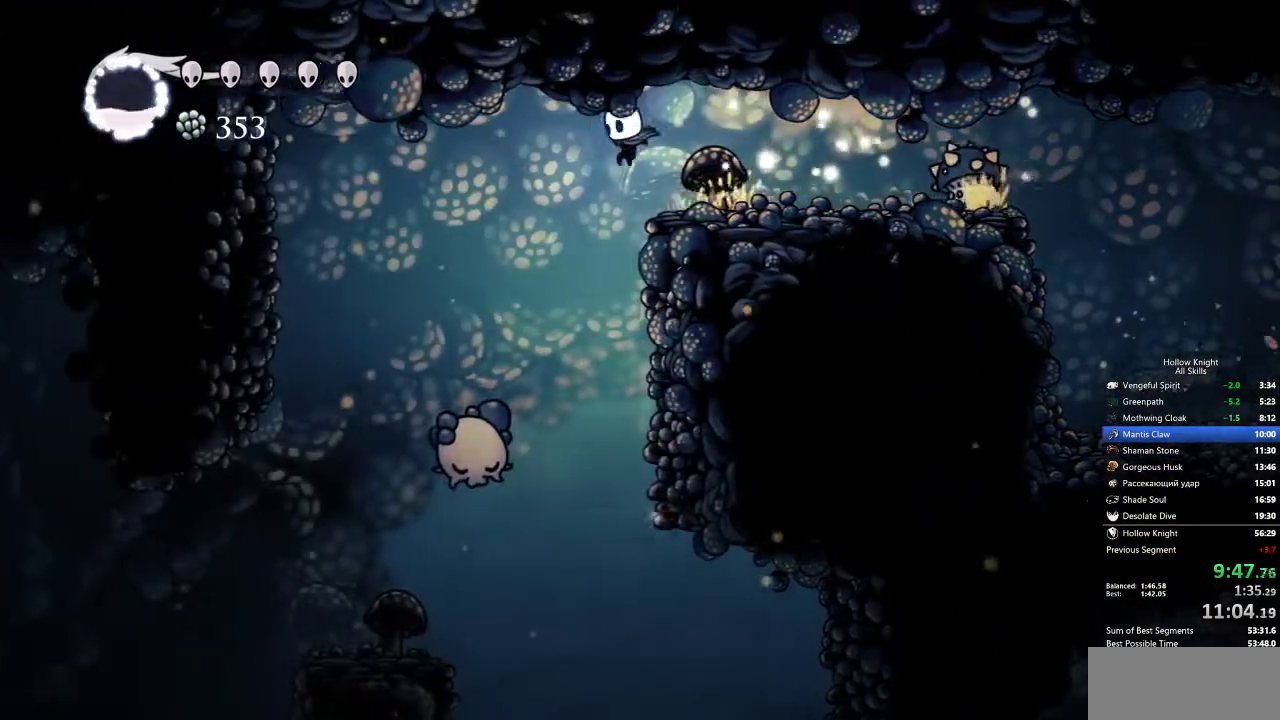
{"keys": ["left"], "events": [[100, "left", "up"], [283, "left", "down"], [333, "up", "down"], [383, "nail", "down"], [433, "nail", "up"], [467, "up", "up"]]}
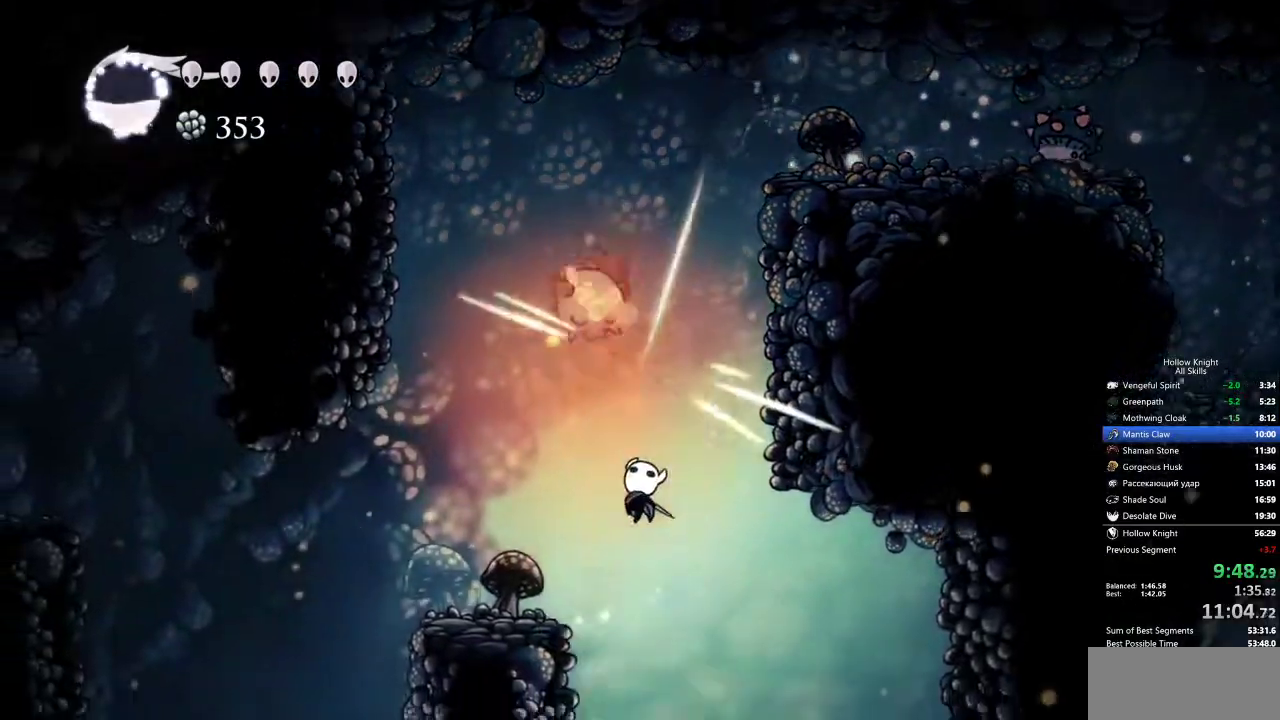
{"keys": [], "events": [[250, "inv", "down"], [250, "left", "up"], [300, "inv", "up"]]}
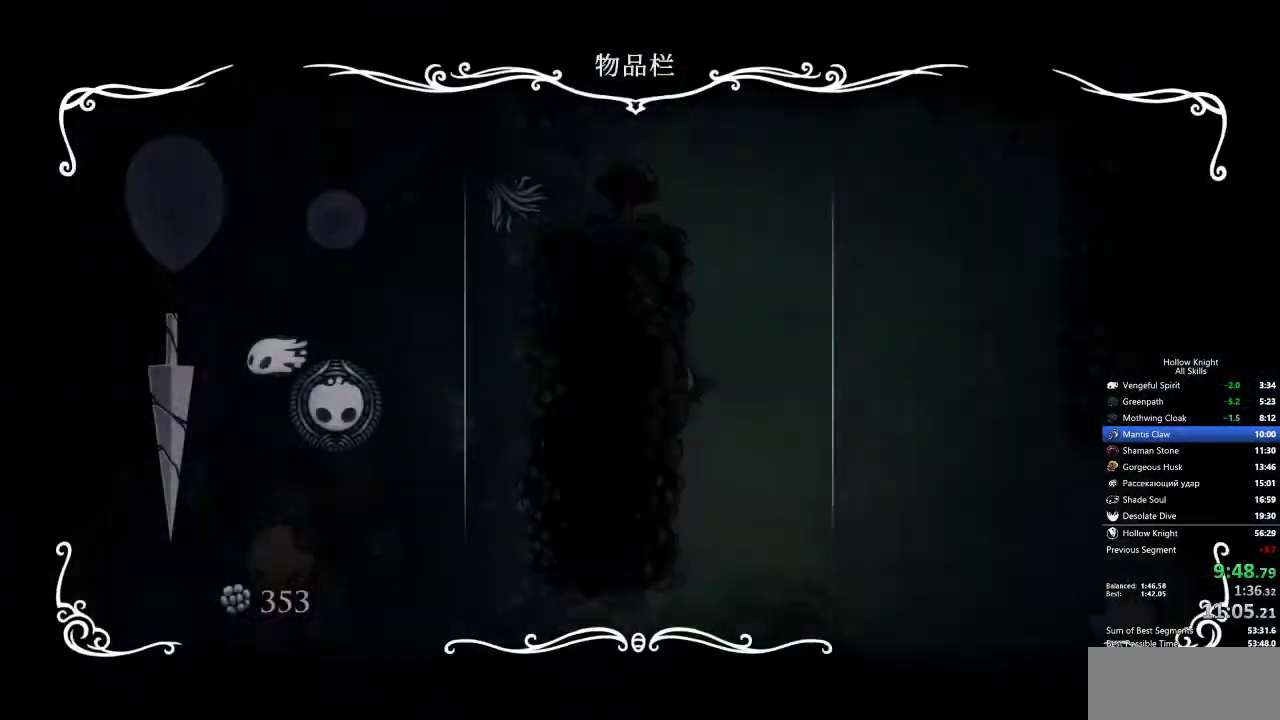
{"keys": [], "events": []}
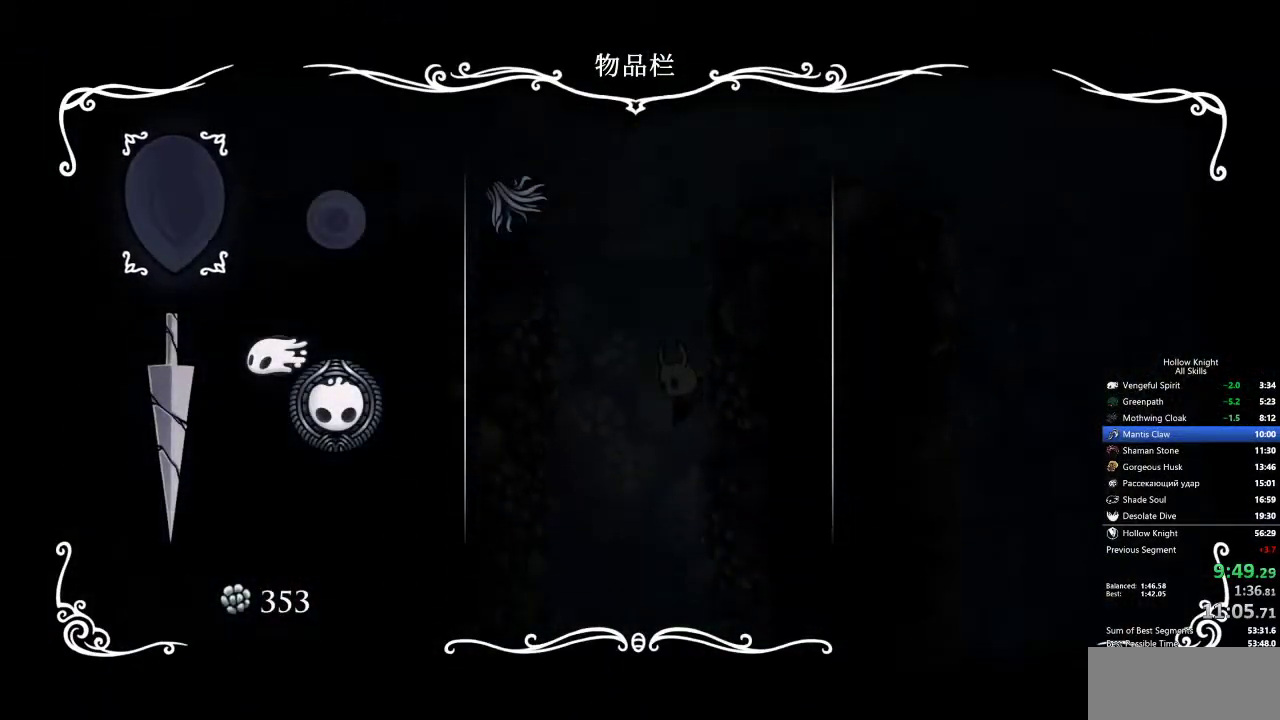
{"keys": ["dash", "left"], "events": [[50, "inv", "down"], [133, "inv", "up"], [183, "left", "down"], [467, "dash", "down"]]}
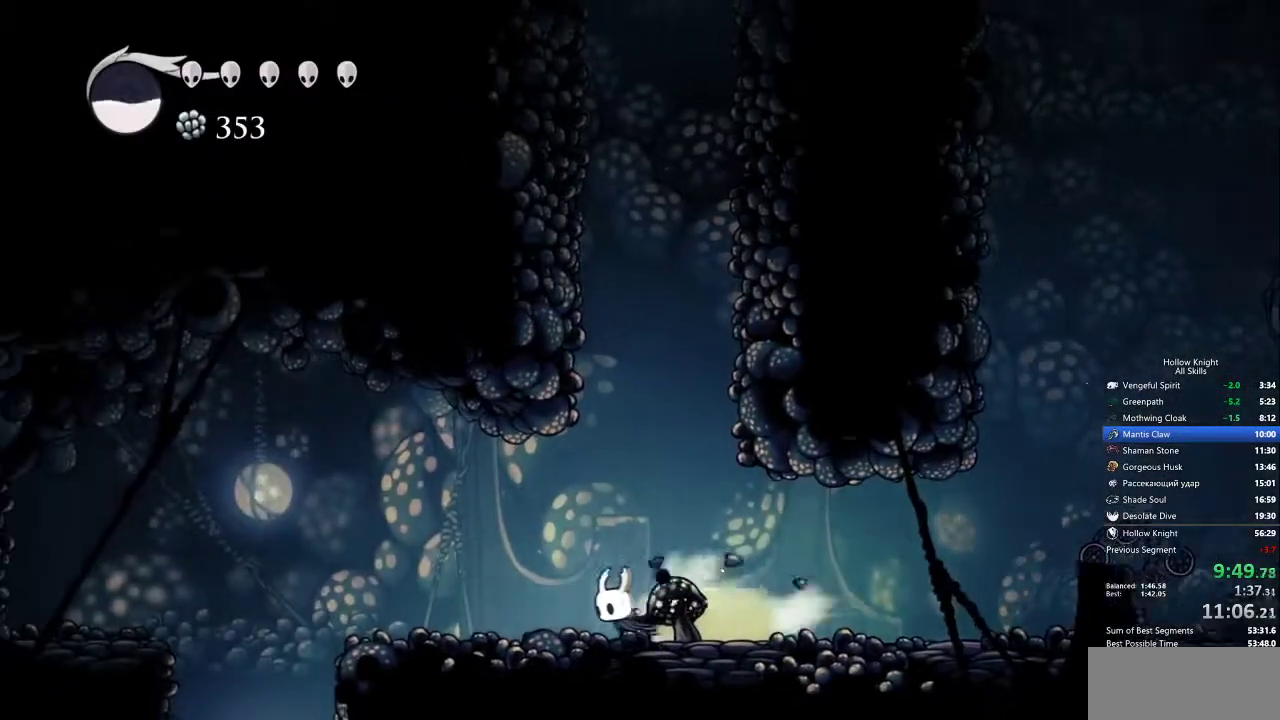
{"keys": ["left"], "events": [[67, "dash", "up"], [250, "jump", "down"], [400, "jump", "up"]]}
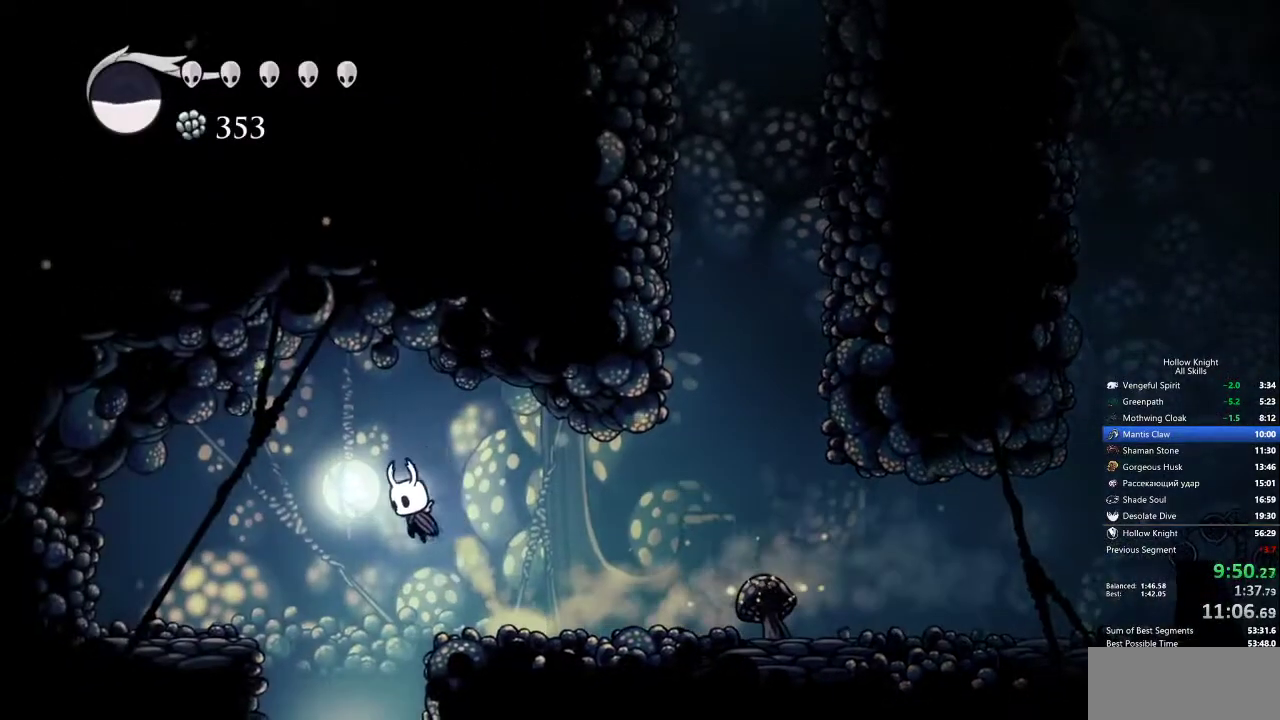
{"keys": [], "events": [[133, "left", "up"]]}
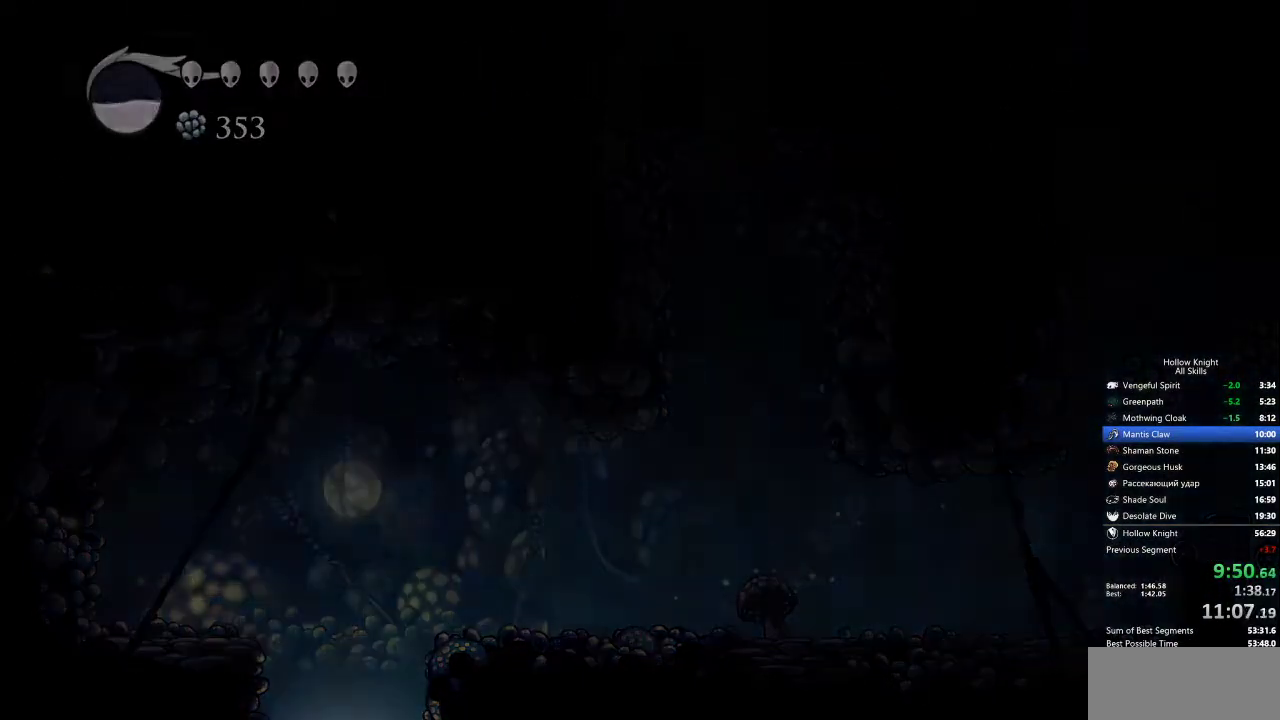
{"keys": ["left"], "events": [[283, "left", "down"]]}
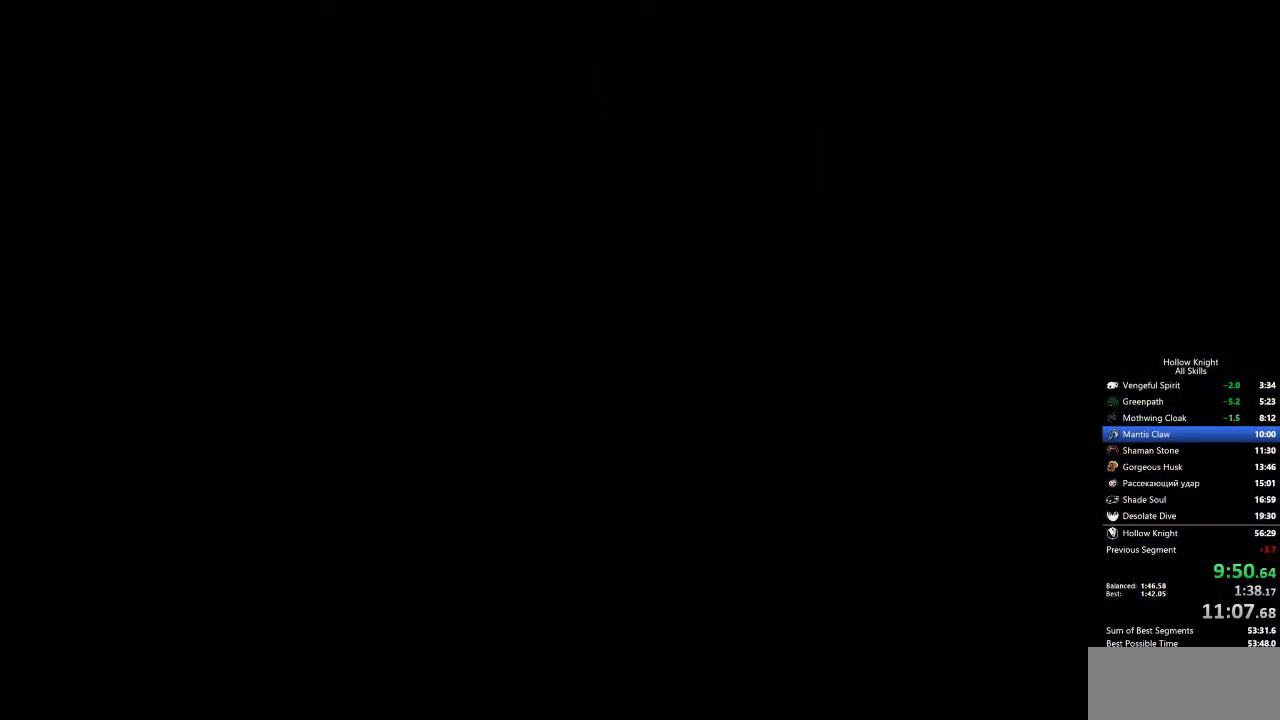
{"keys": ["left"], "events": []}
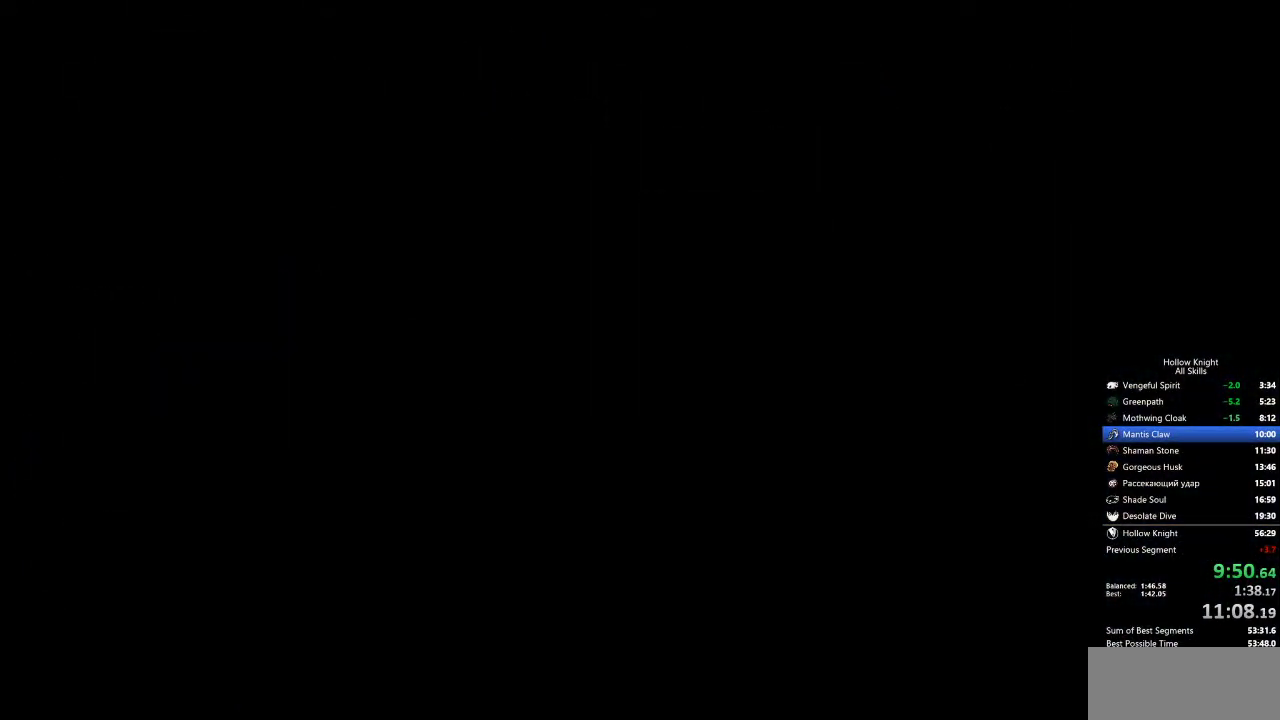
{"keys": ["left"], "events": []}
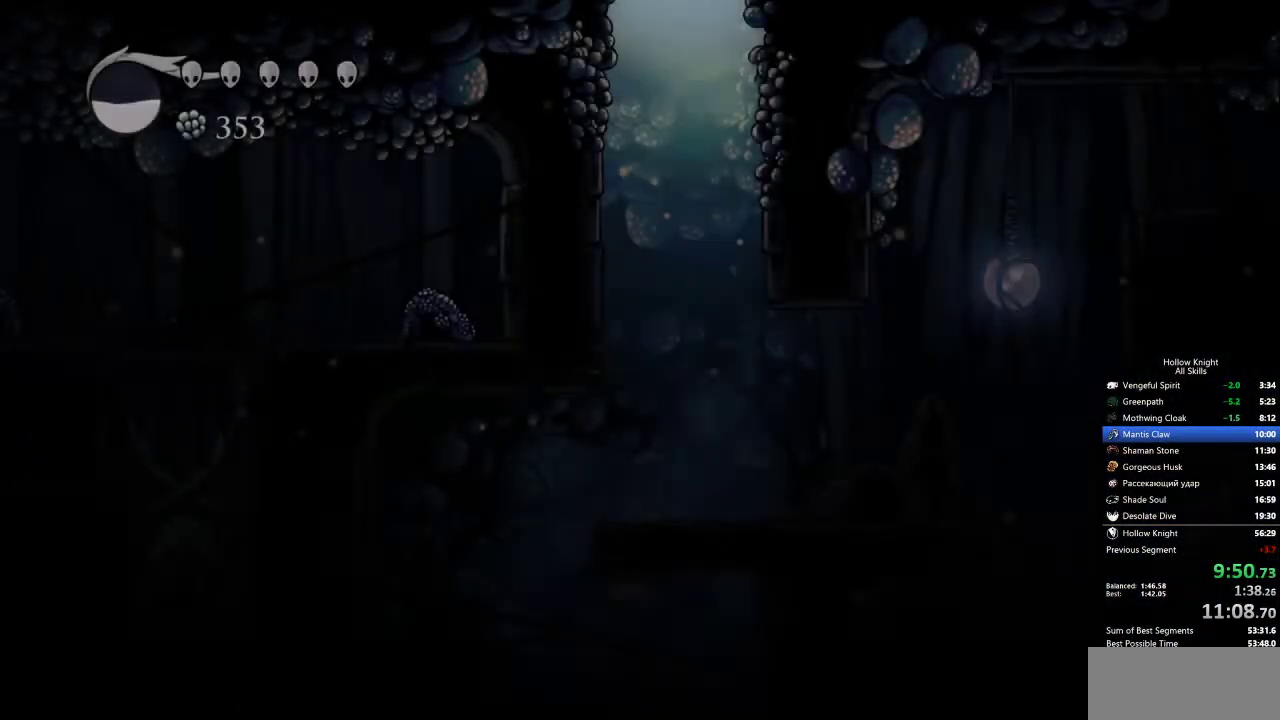
{"keys": ["left"], "events": []}
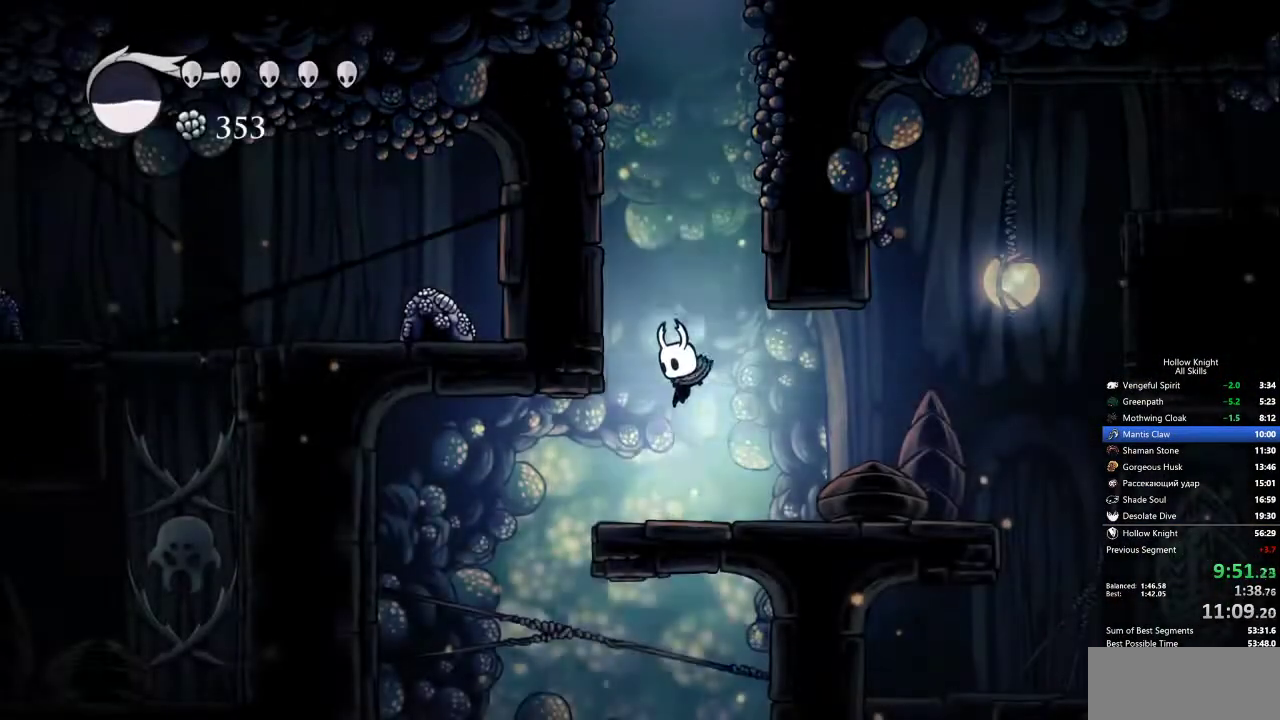
{"keys": ["right"], "events": [[200, "jump", "down"], [250, "jump", "up"], [483, "left", "up"], [483, "right", "down"]]}
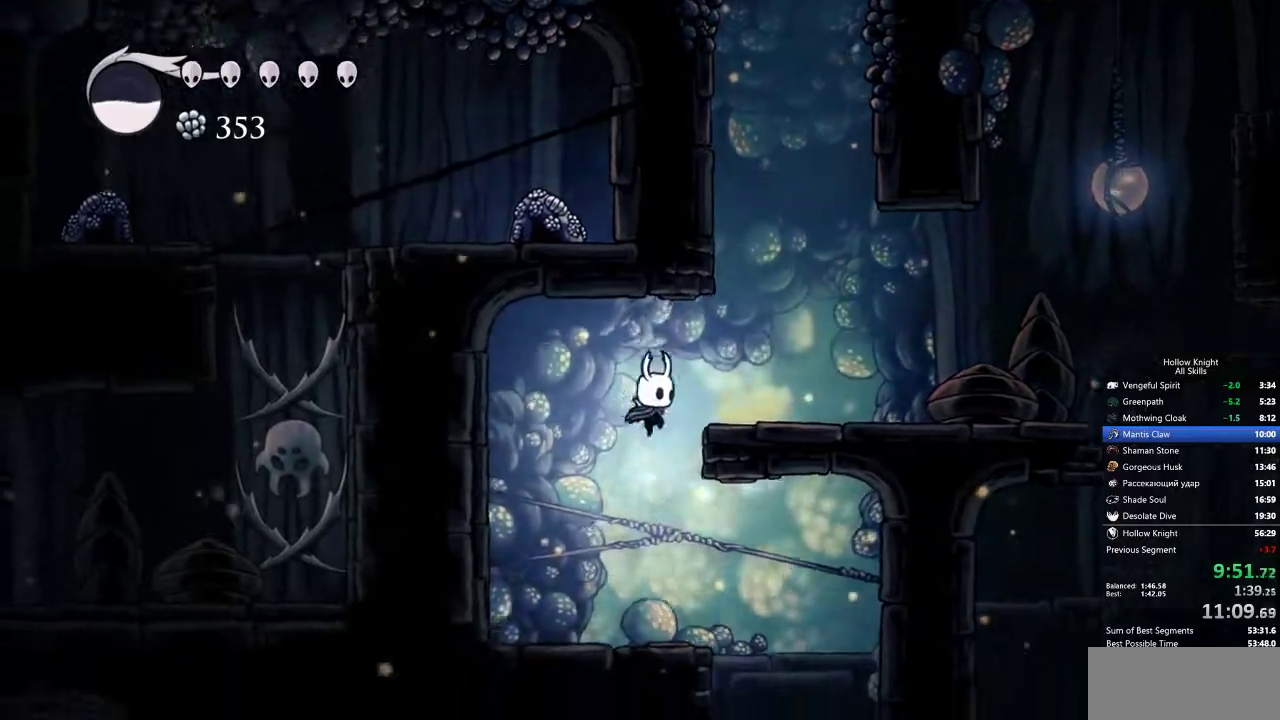
{"keys": ["left"], "events": [[267, "left", "down"], [317, "right", "up"]]}
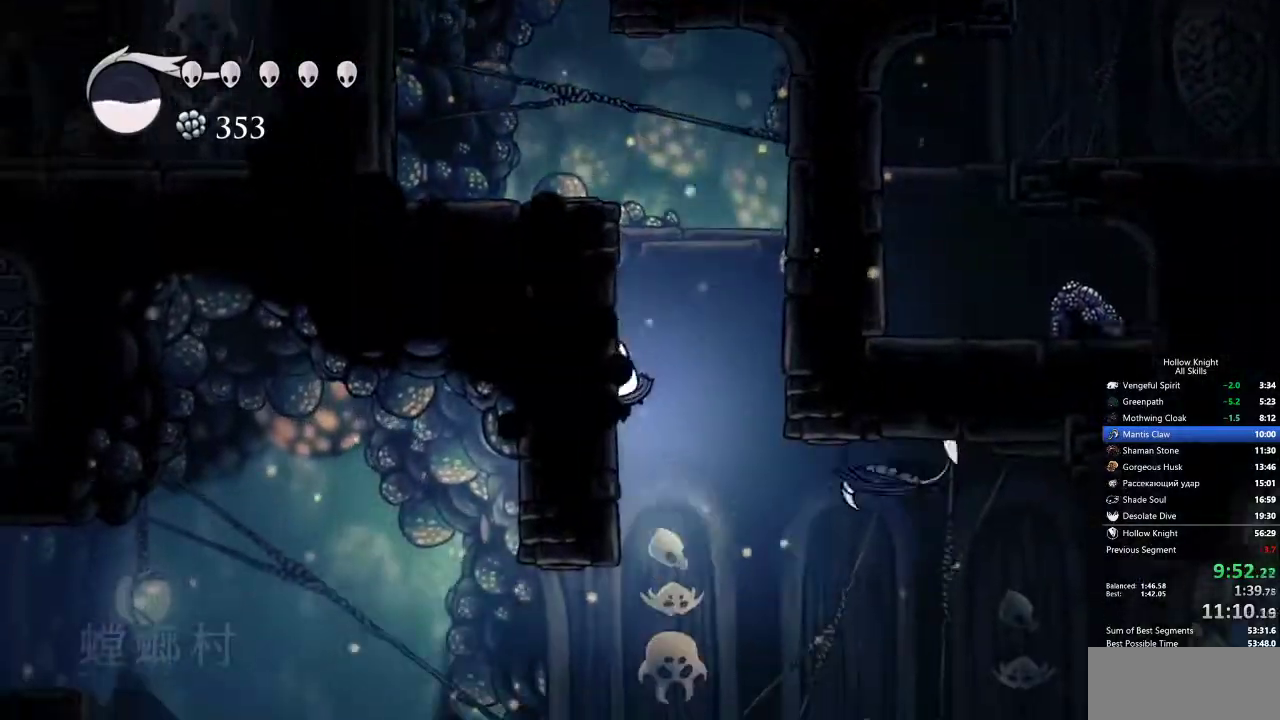
{"keys": ["left"], "events": [[233, "dash", "down"], [333, "dash", "up"]]}
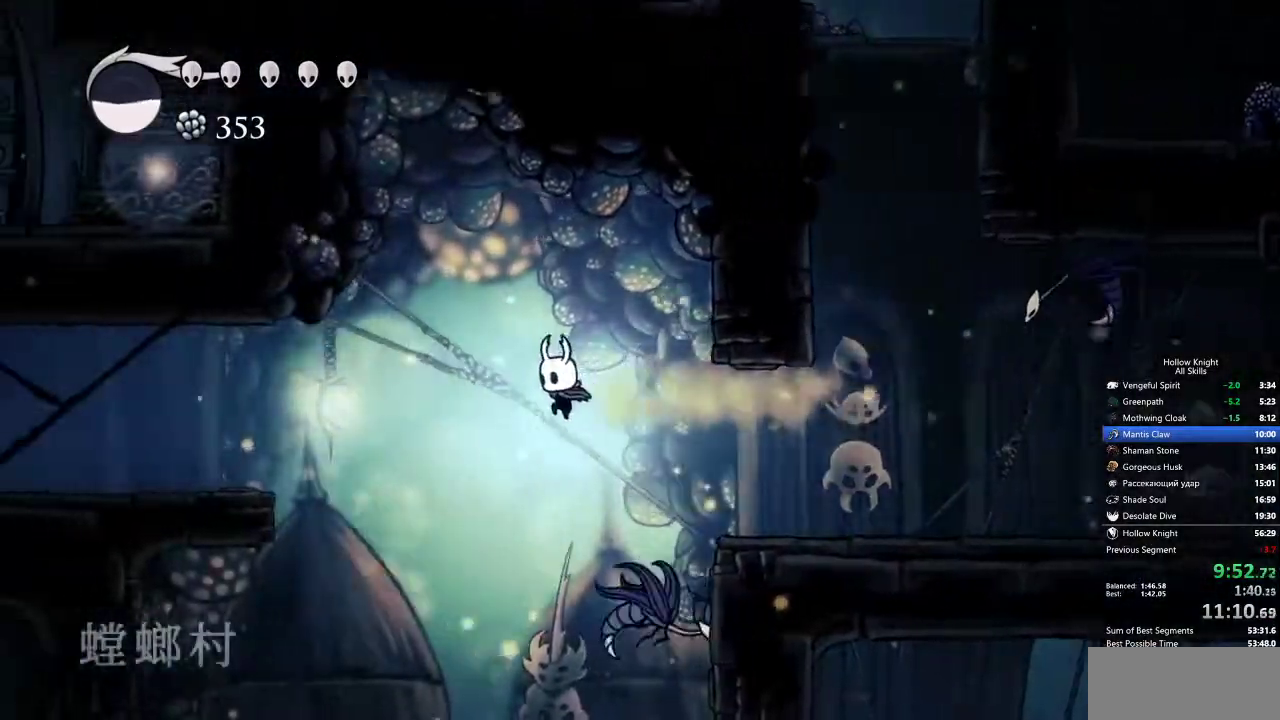
{"keys": ["left"], "events": []}